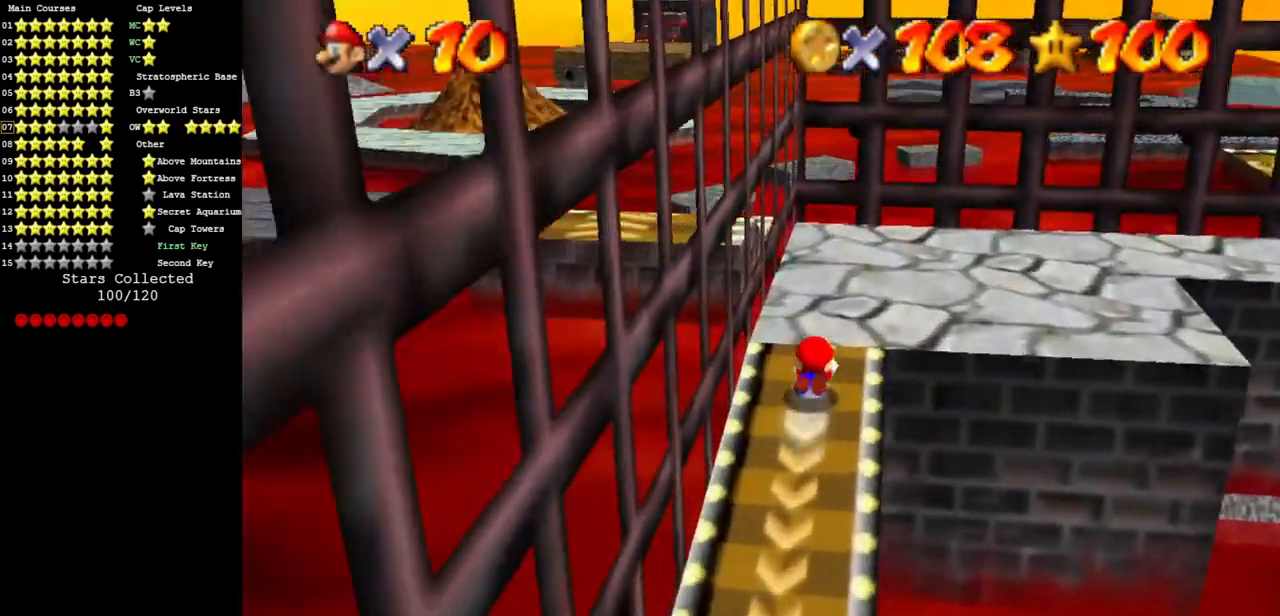
Gameplay with a controller (Nintendo layout); each line is a JSON object with the inputs held at the frame after it. "events" lists button and stick changes between this image and that frame as [ms after this image, input, new state], when the widget could be followed in between. Not read: L3 R3 other_buttons.
{"buttons": [], "left_stick": "up", "events": [[67, "A", "down"], [167, "A", "up"]]}
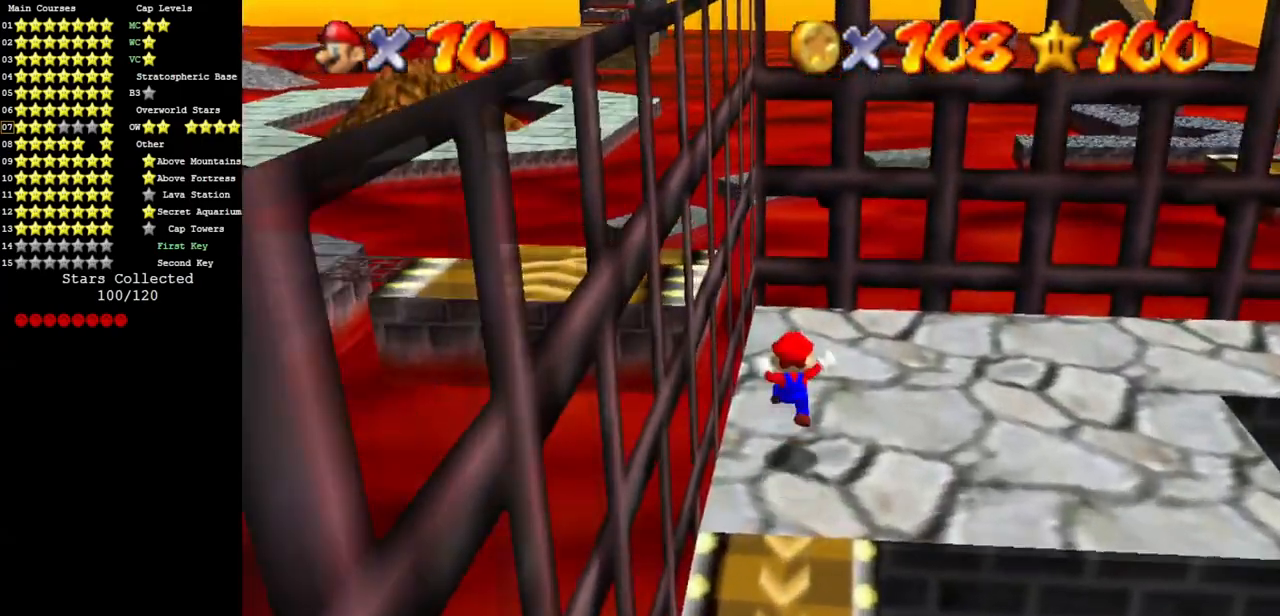
{"buttons": ["A"], "left_stick": "up", "events": [[183, "A", "down"]]}
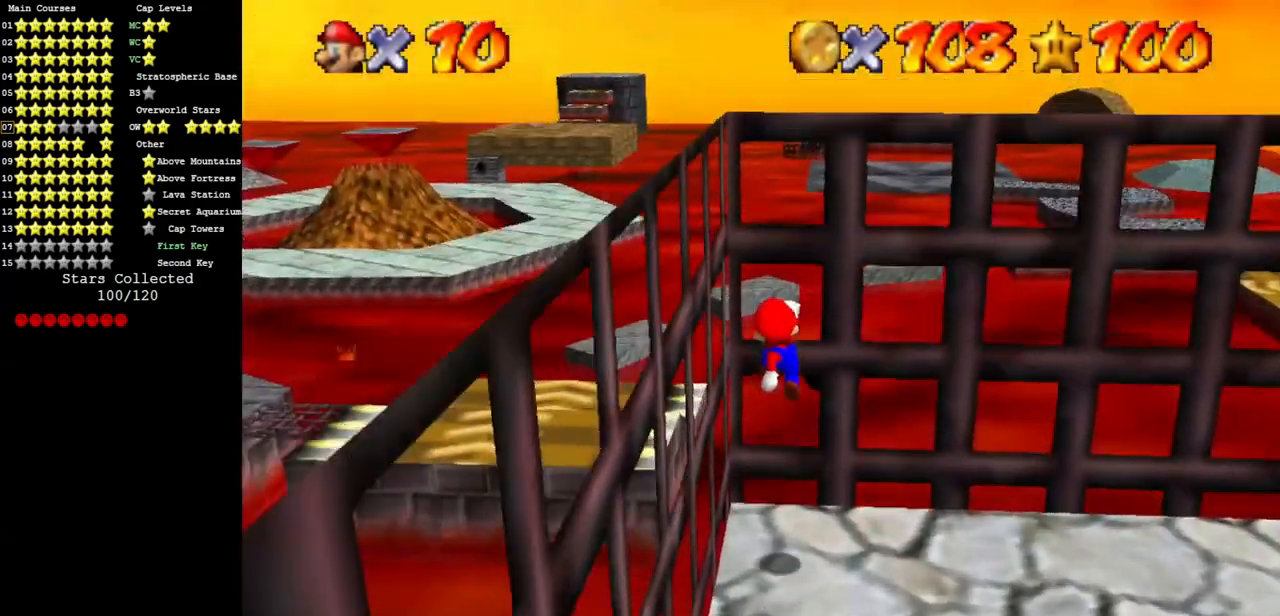
{"buttons": ["A"], "left_stick": "up-left", "events": [[134, "A", "up"], [167, "left_stick", "up-left"], [250, "A", "down"]]}
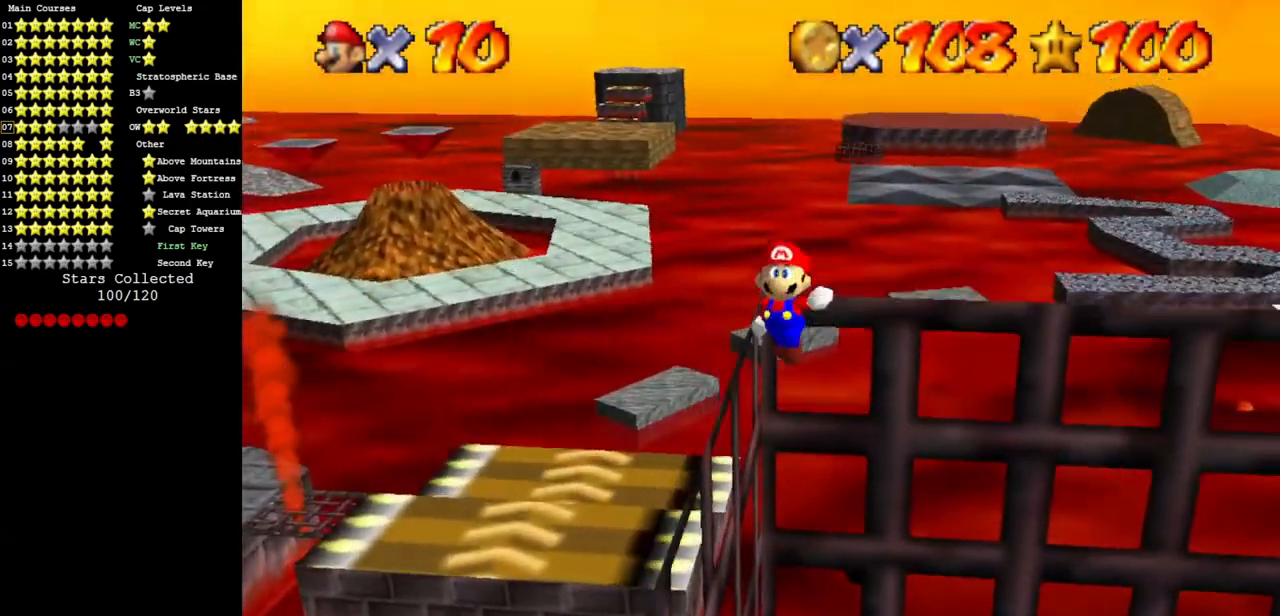
{"buttons": [], "left_stick": "center", "events": [[66, "left_stick", "center"], [317, "left_stick", "down-left"], [400, "A", "up"], [400, "left_stick", "center"]]}
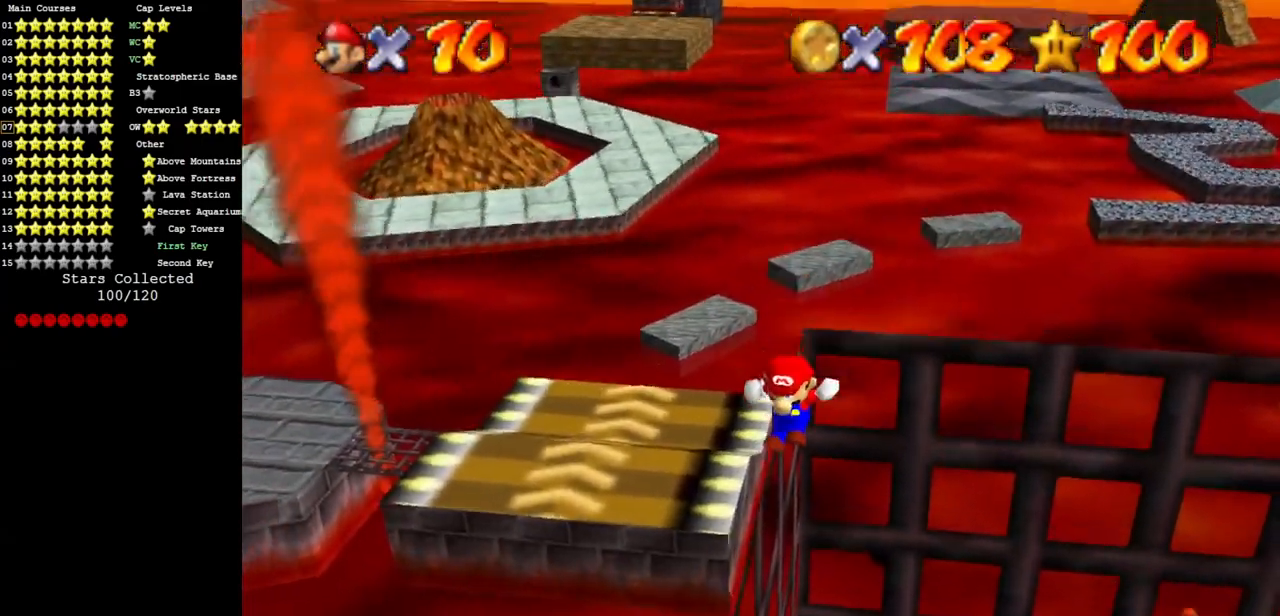
{"buttons": ["A"], "left_stick": "center", "events": [[234, "C_DOWN", "down"], [234, "C_RIGHT", "down"], [351, "C_DOWN", "up"], [384, "C_RIGHT", "up"], [451, "A", "down"]]}
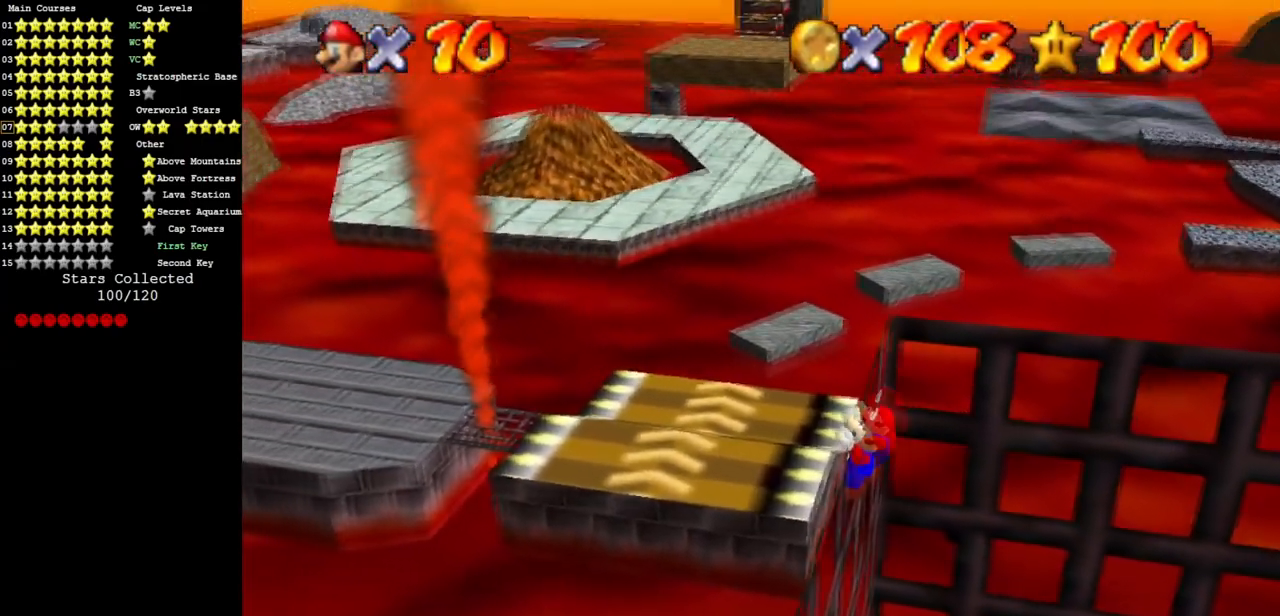
{"buttons": ["C_DOWN", "C_RIGHT"], "left_stick": "center", "events": [[33, "A", "up"], [116, "C_DOWN", "down"], [116, "C_RIGHT", "down"], [250, "C_DOWN", "up"], [283, "C_RIGHT", "up"], [350, "C_DOWN", "down"], [350, "C_RIGHT", "down"]]}
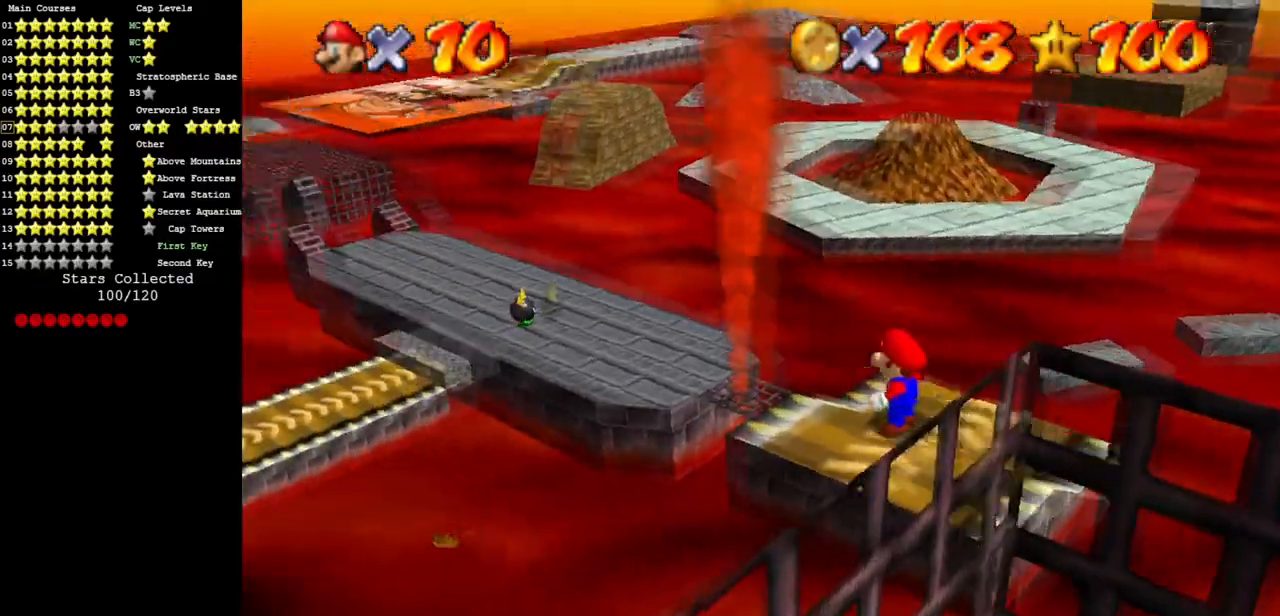
{"buttons": ["A"], "left_stick": "up-right", "events": [[17, "C_DOWN", "up"], [34, "C_RIGHT", "up"], [184, "left_stick", "up-right"], [350, "A", "down"]]}
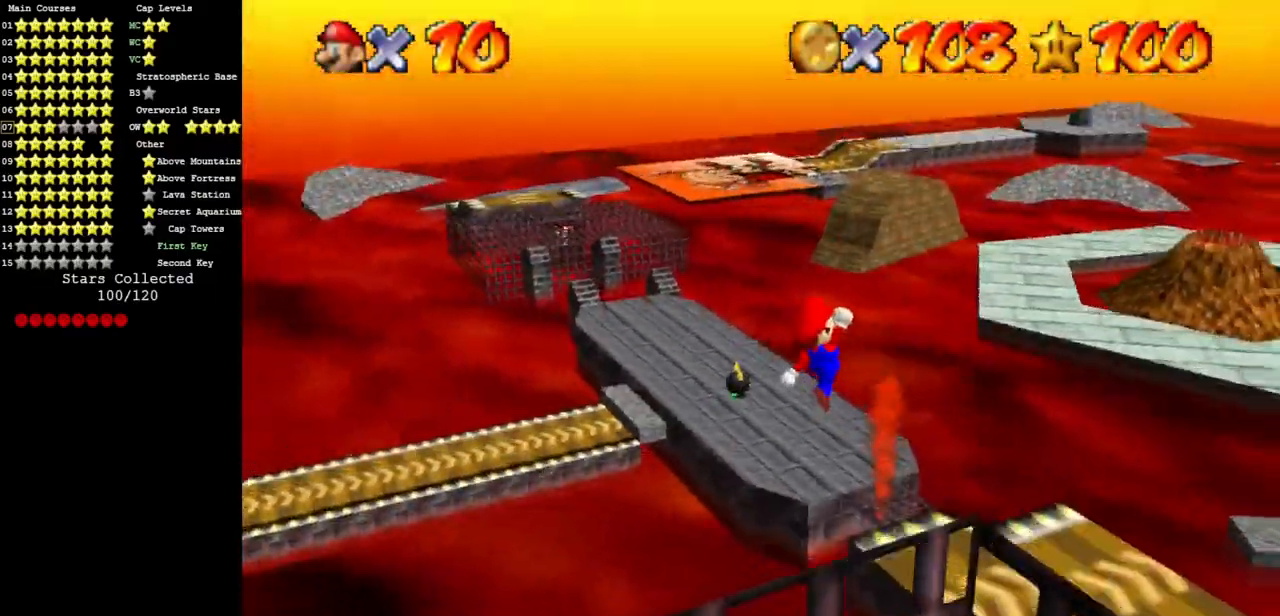
{"buttons": [], "left_stick": "up", "events": [[250, "A", "up"], [283, "left_stick", "up"]]}